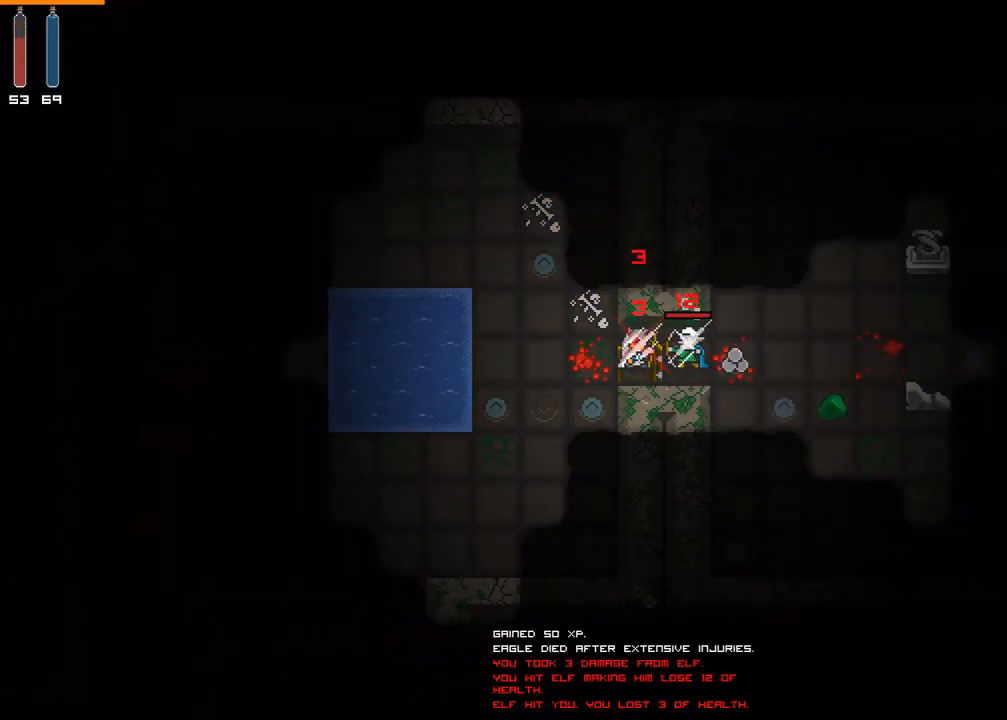
Gameplay with a controller (Xbox layout); each line is a JSON object with the inputs held at the frame after it. "events" lists button and stick changes between this image and that frame as [ms after this image, input, new state], when the widget could be followed in between. Not read: L3 R3 TOUCHPAD X left_stick other_buttons right_stick.
{"buttons": [], "events": [[100, "A", "down"], [200, "A", "up"]]}
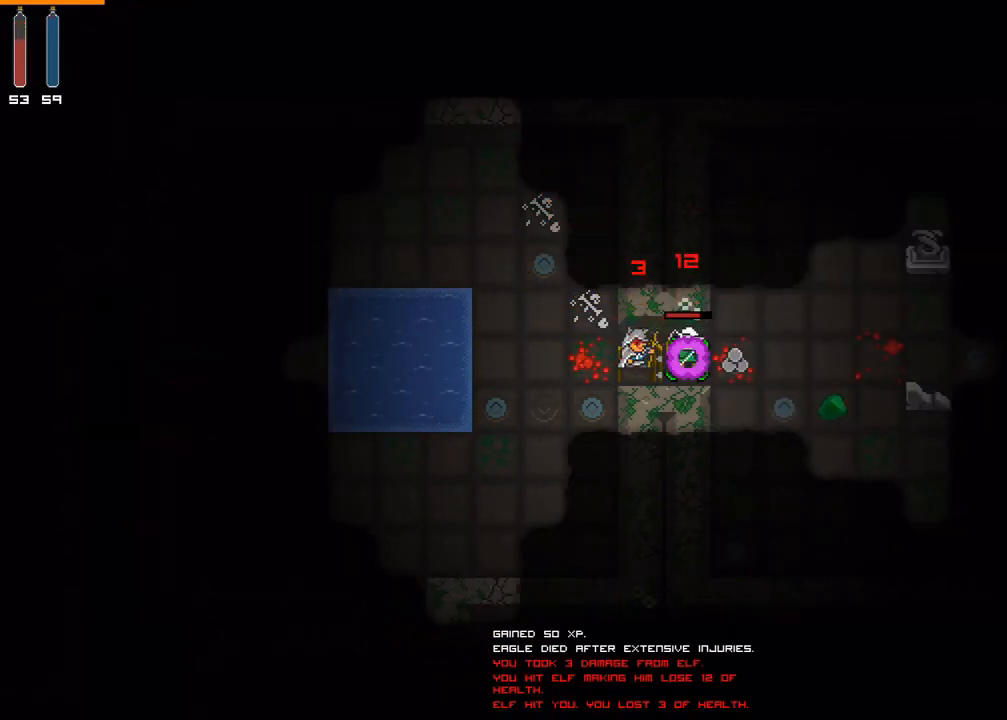
{"buttons": [], "events": []}
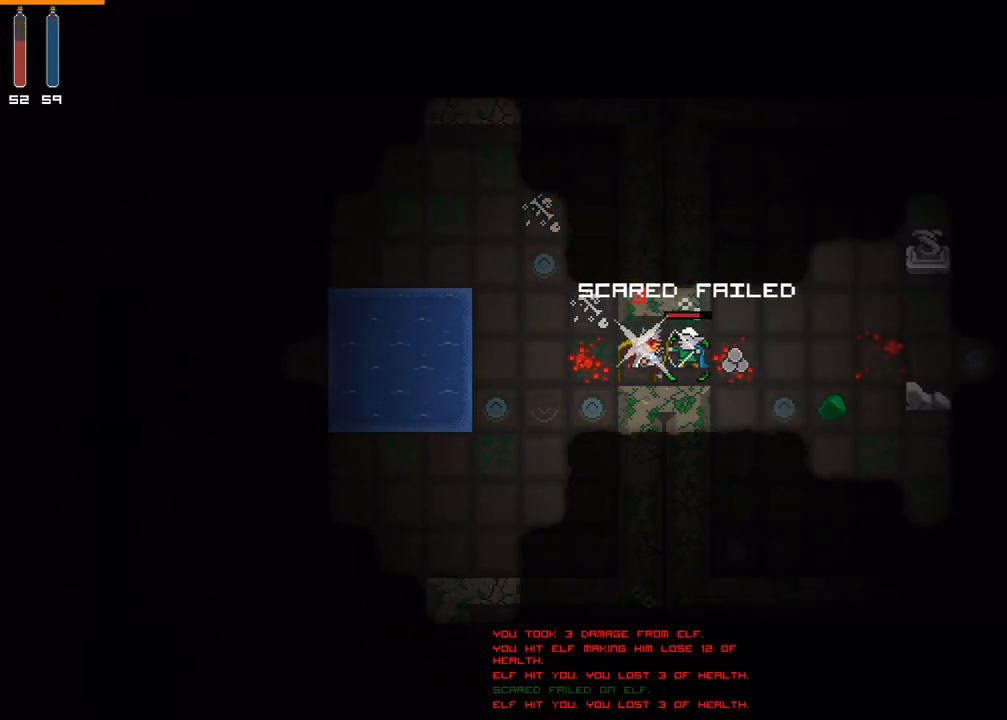
{"buttons": [], "events": []}
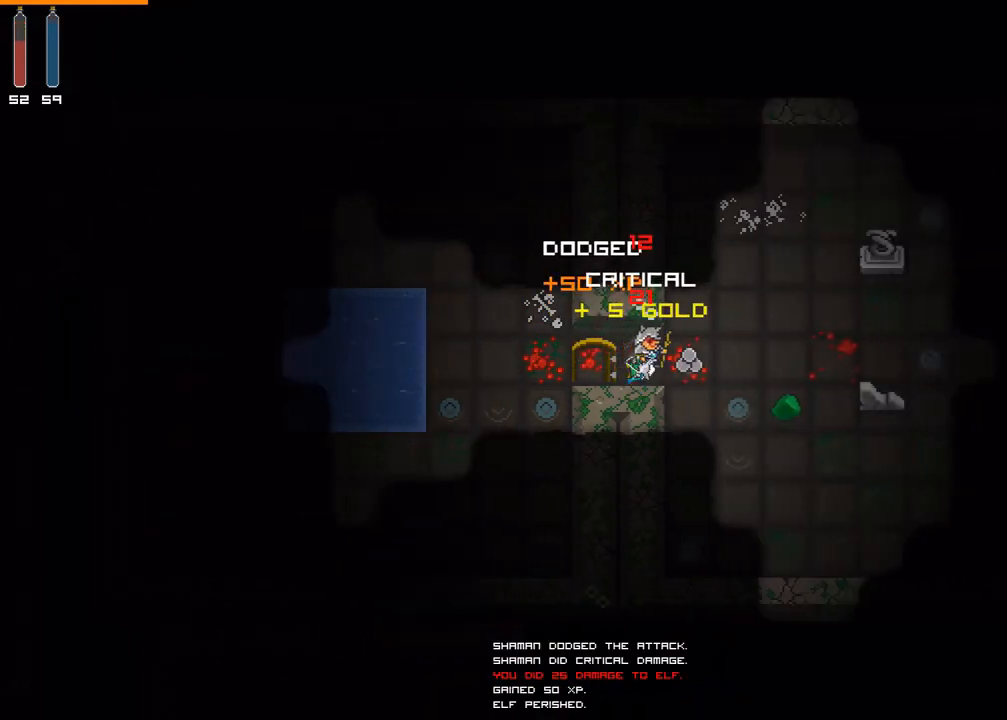
{"buttons": [], "events": []}
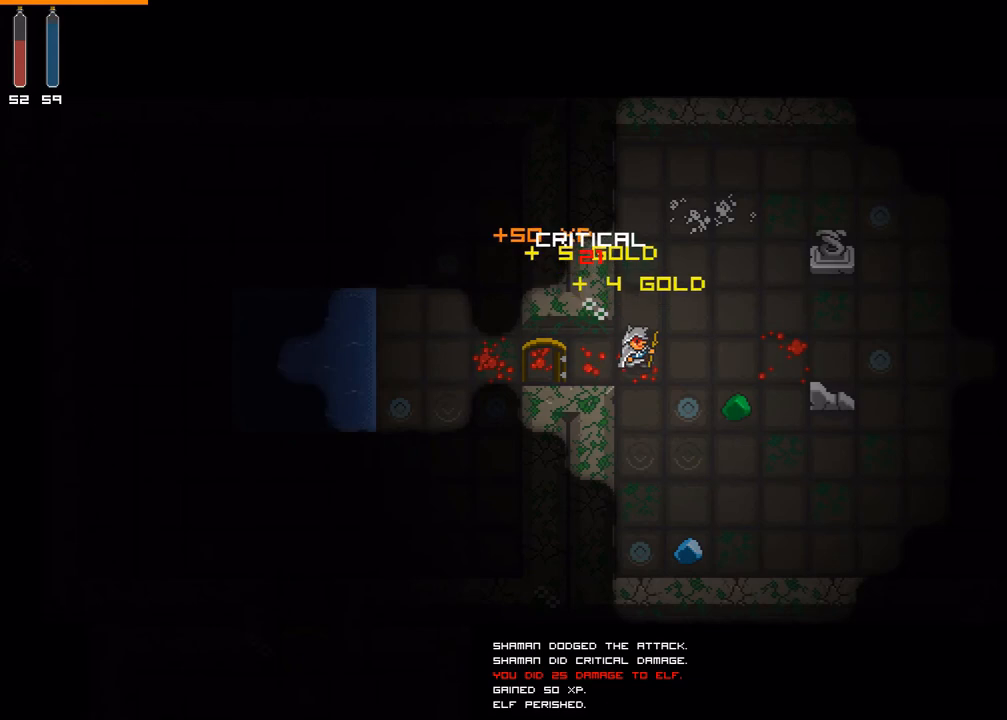
{"buttons": [], "events": []}
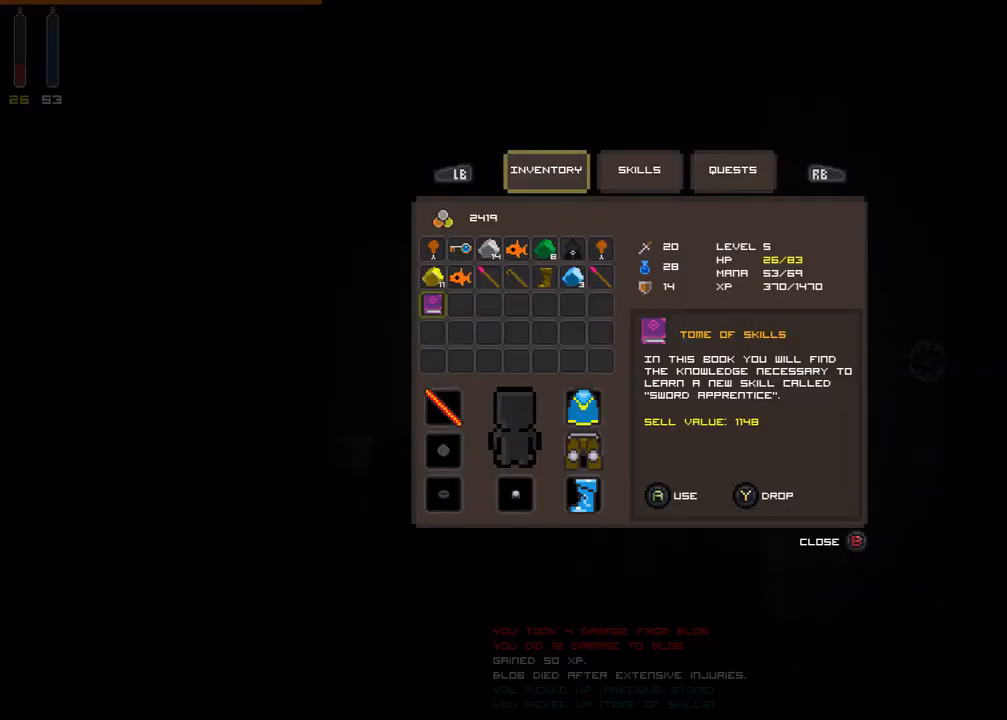
{"buttons": [], "events": []}
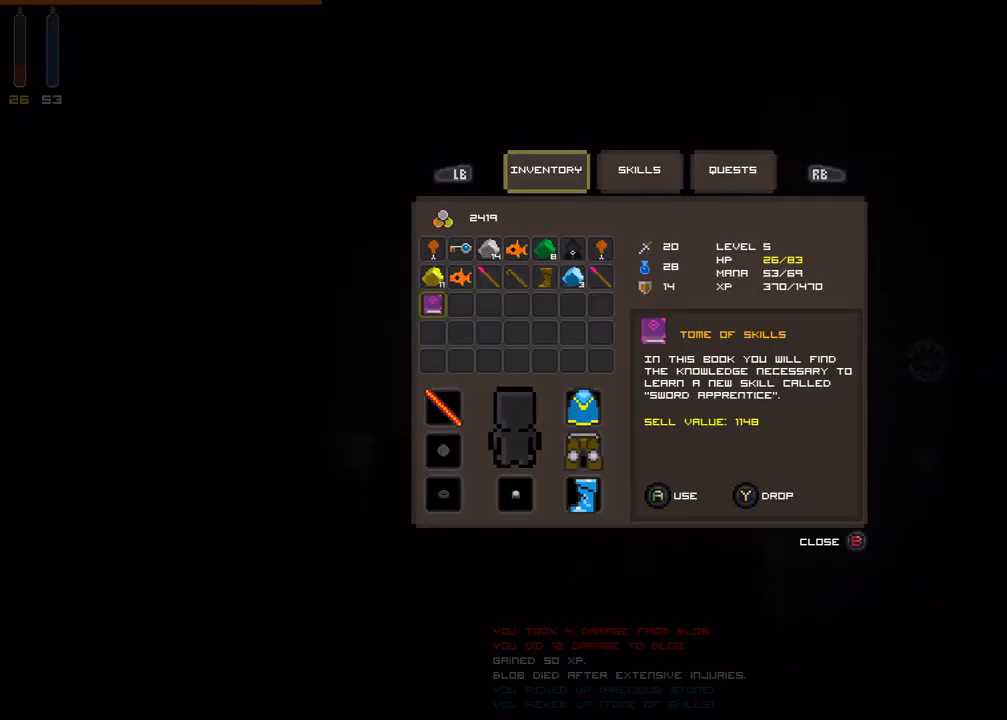
{"buttons": [], "events": []}
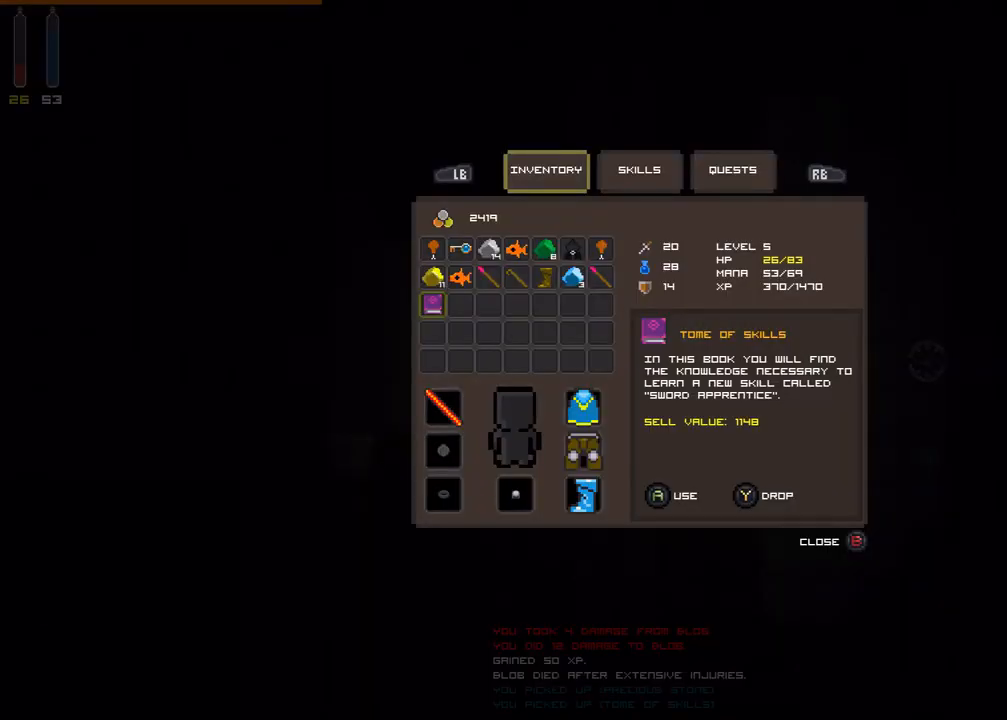
{"buttons": [], "events": [[333, "B", "down"], [400, "B", "up"]]}
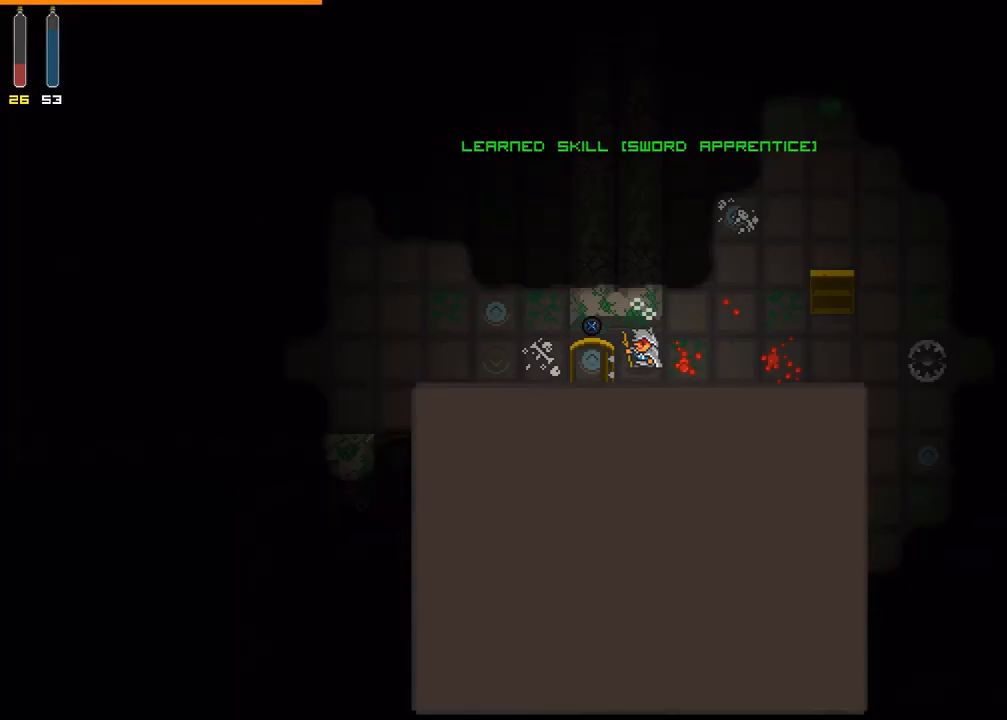
{"buttons": [], "events": []}
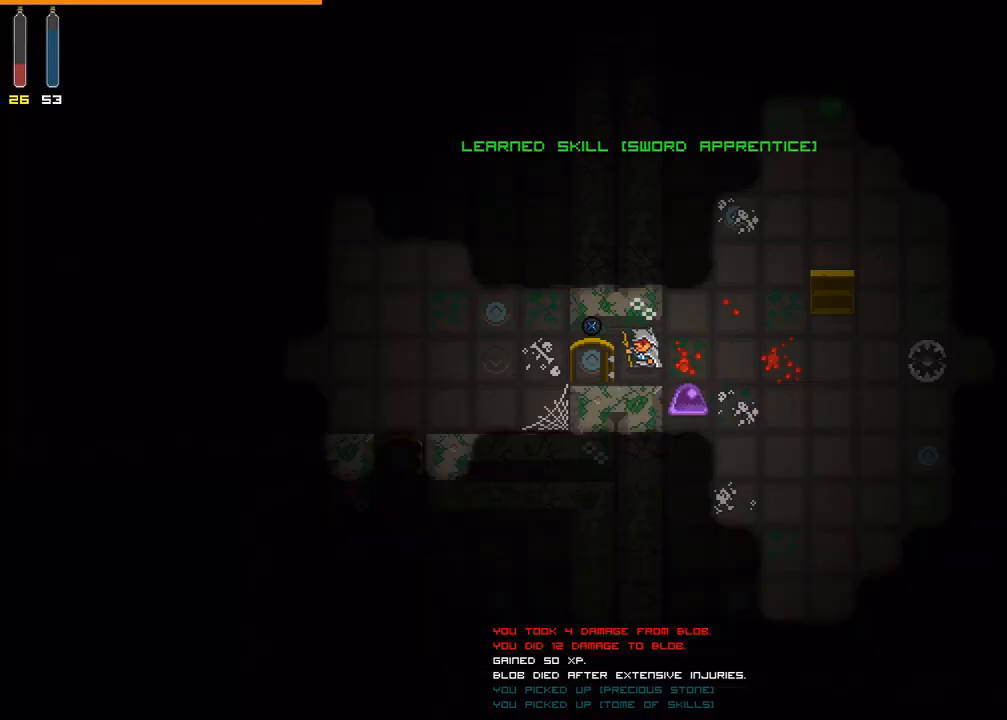
{"buttons": [], "events": []}
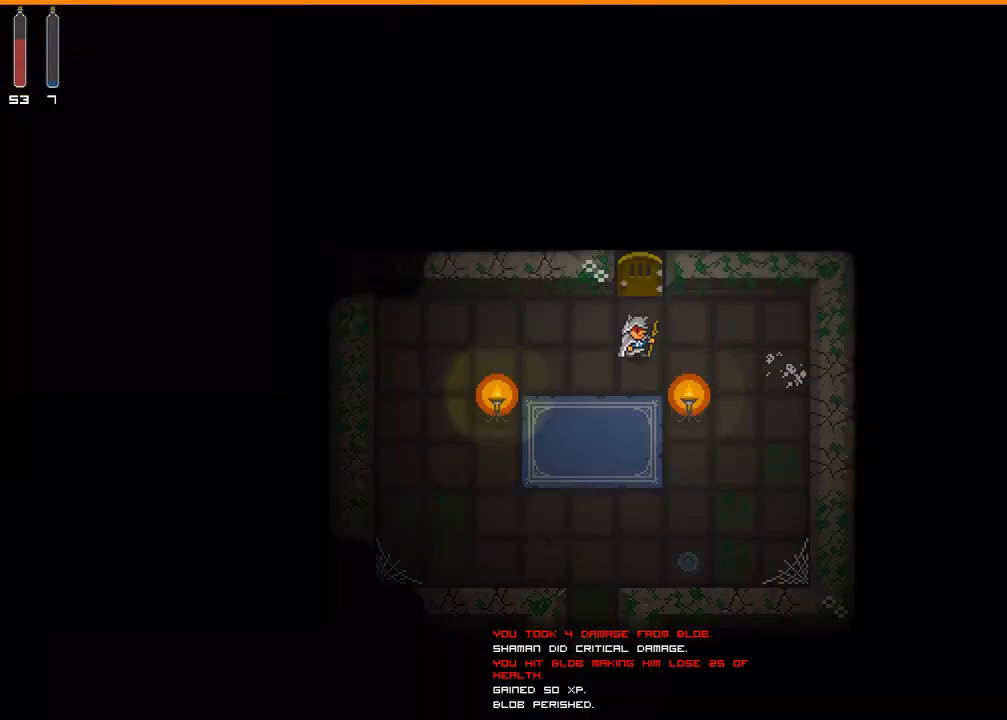
{"buttons": [], "events": []}
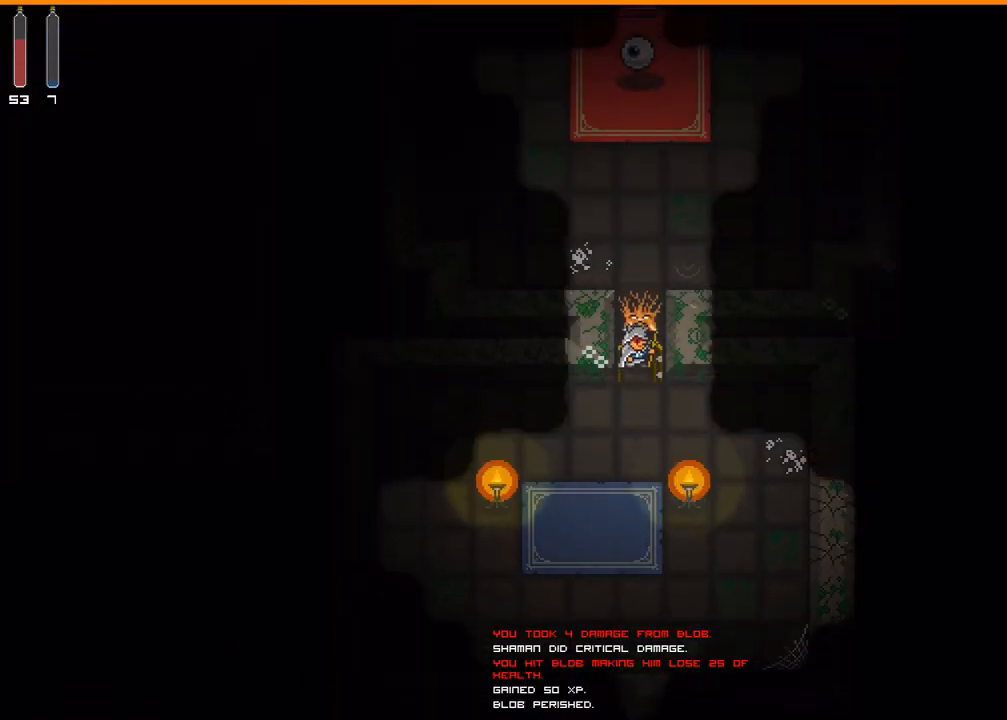
{"buttons": [], "events": [[267, "A", "down"], [367, "A", "up"]]}
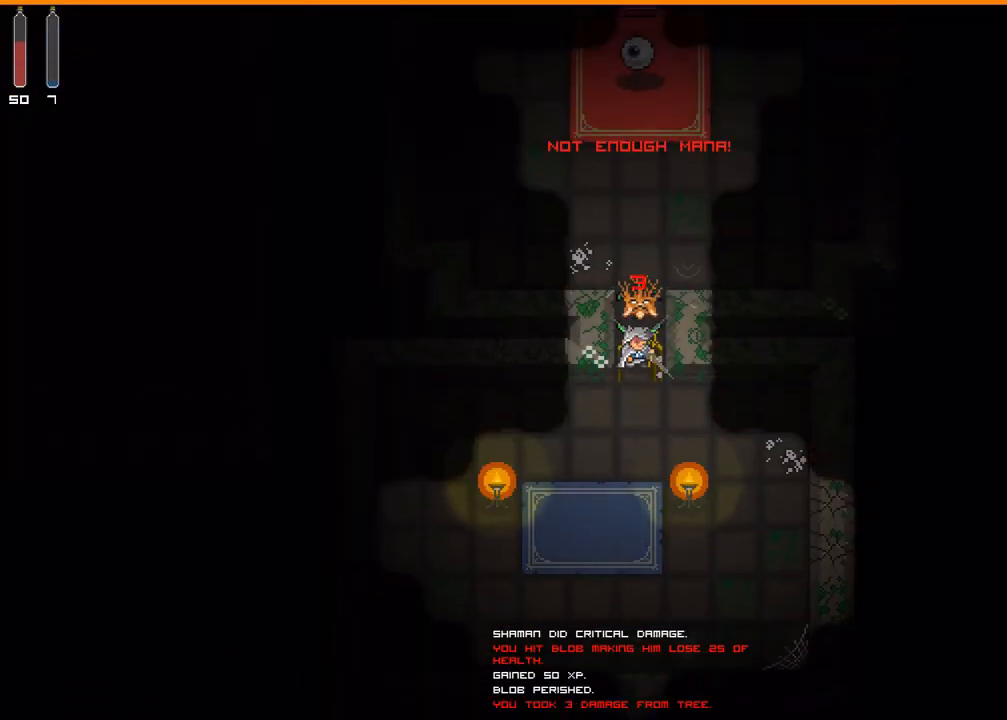
{"buttons": [], "events": []}
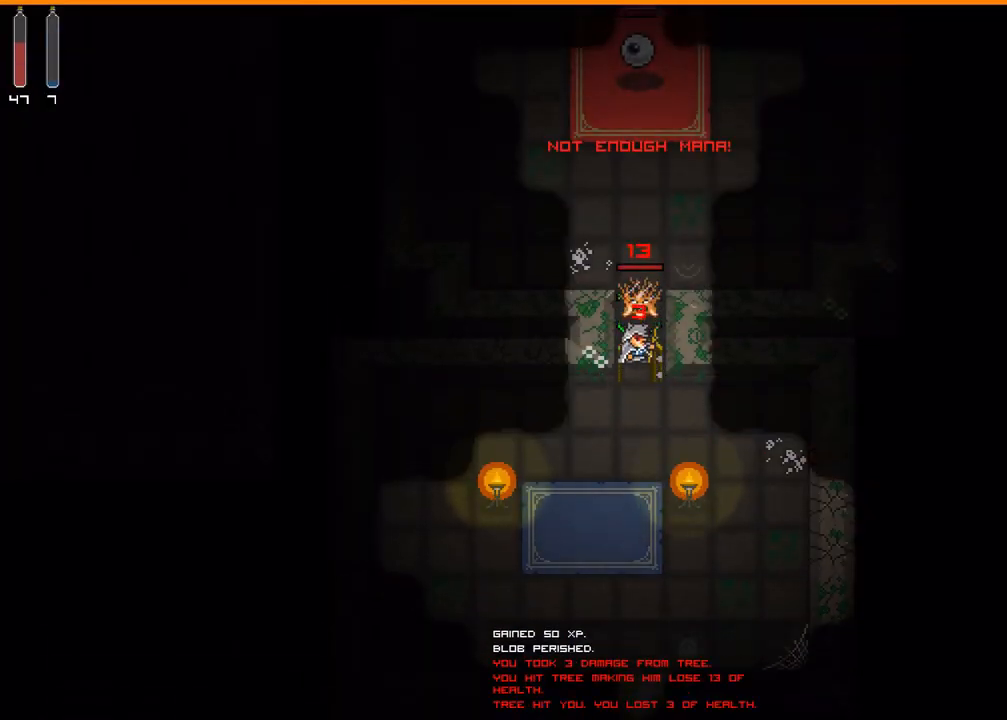
{"buttons": [], "events": []}
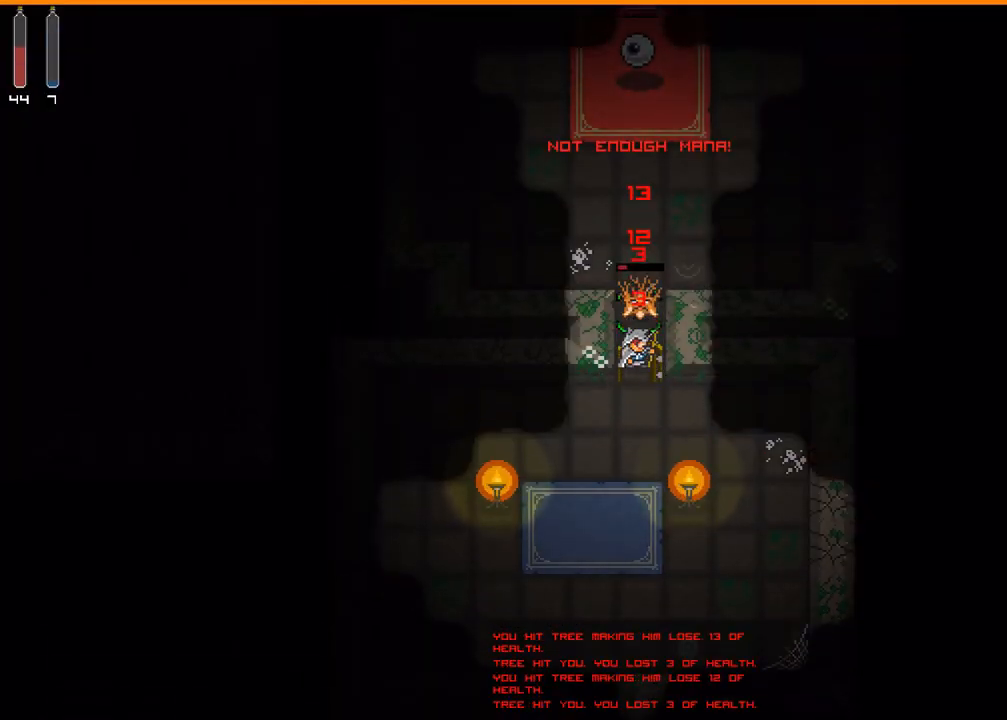
{"buttons": [], "events": []}
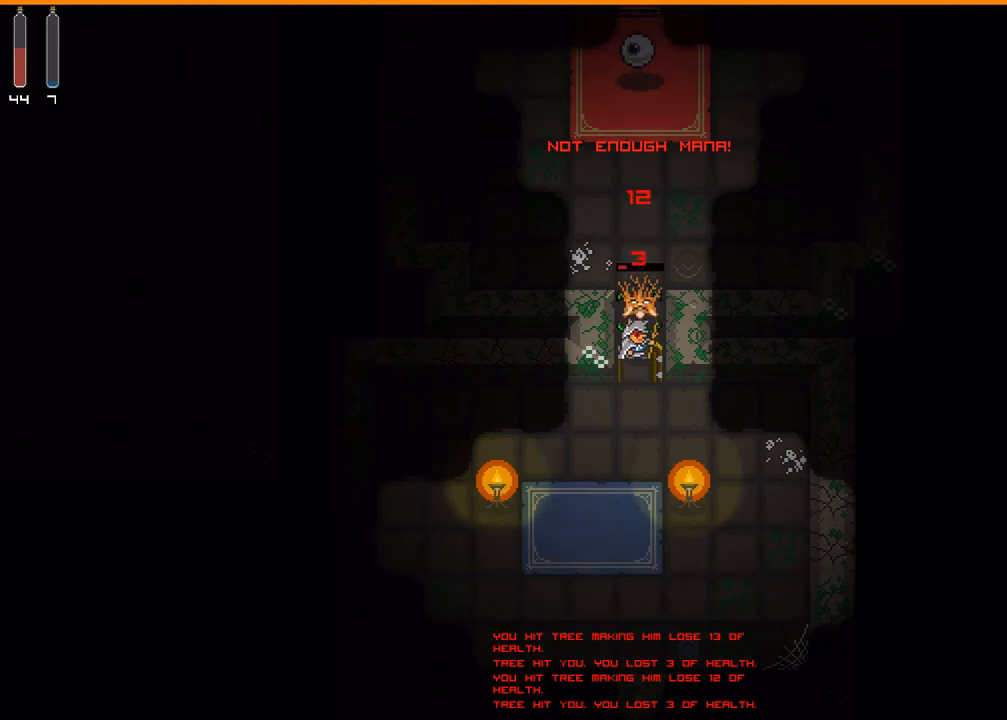
{"buttons": [], "events": []}
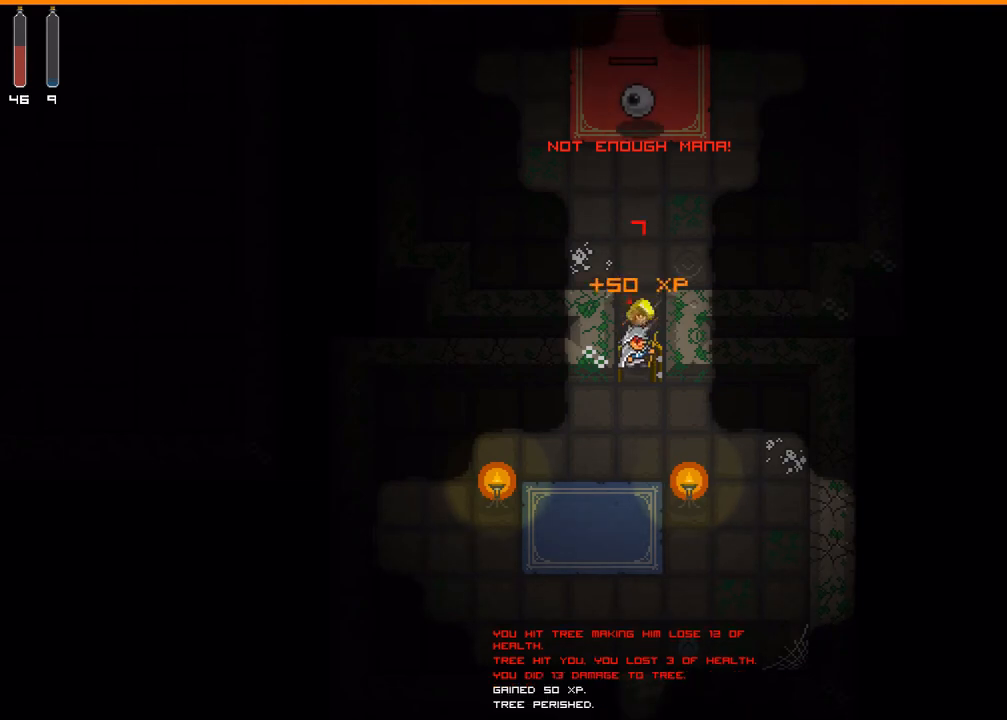
{"buttons": [], "events": []}
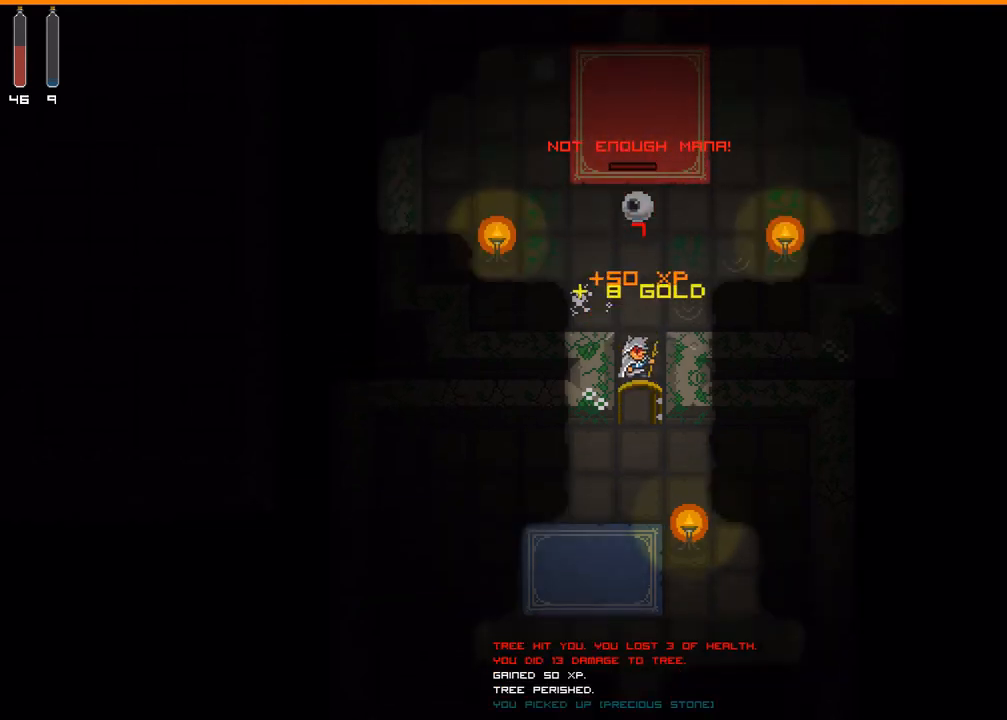
{"buttons": ["Y"], "events": [[433, "Y", "down"]]}
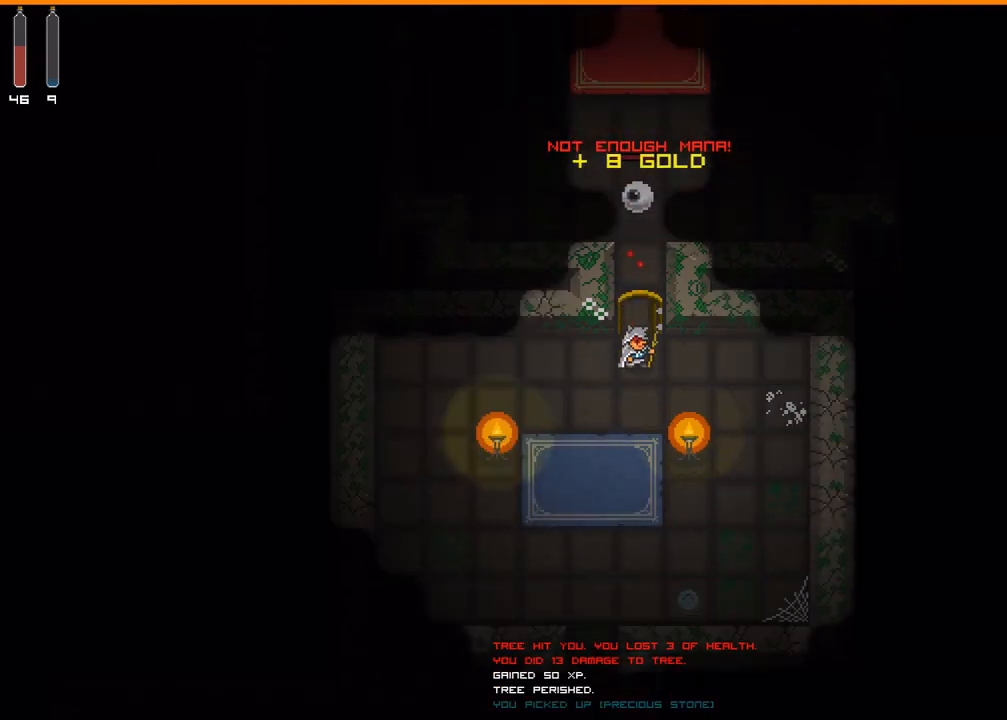
{"buttons": [], "events": [[33, "Y", "up"]]}
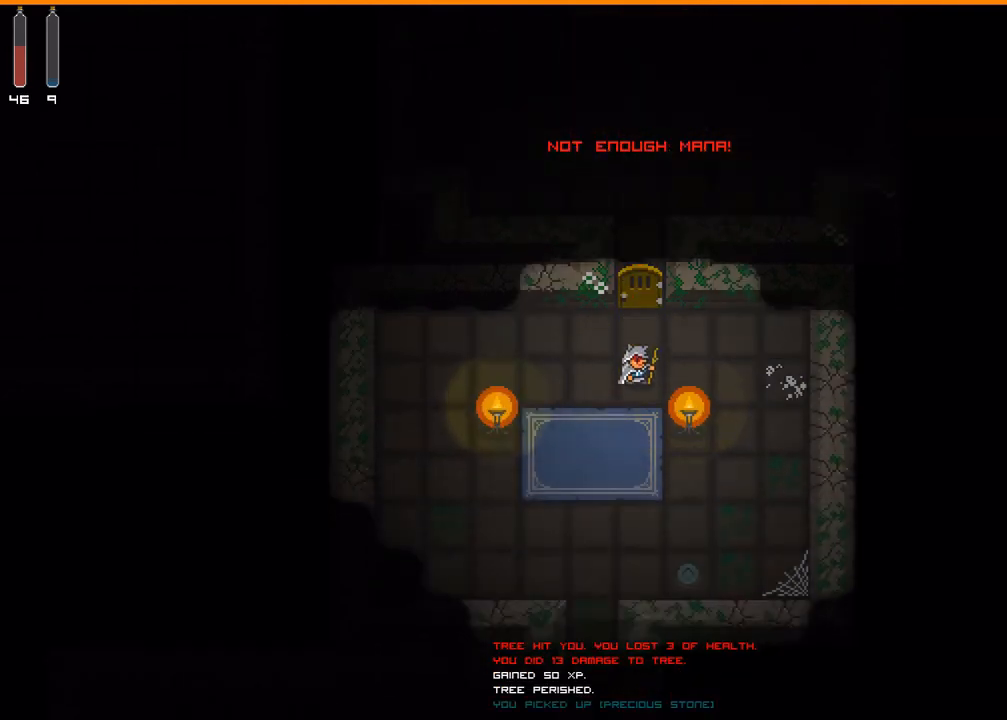
{"buttons": [], "events": []}